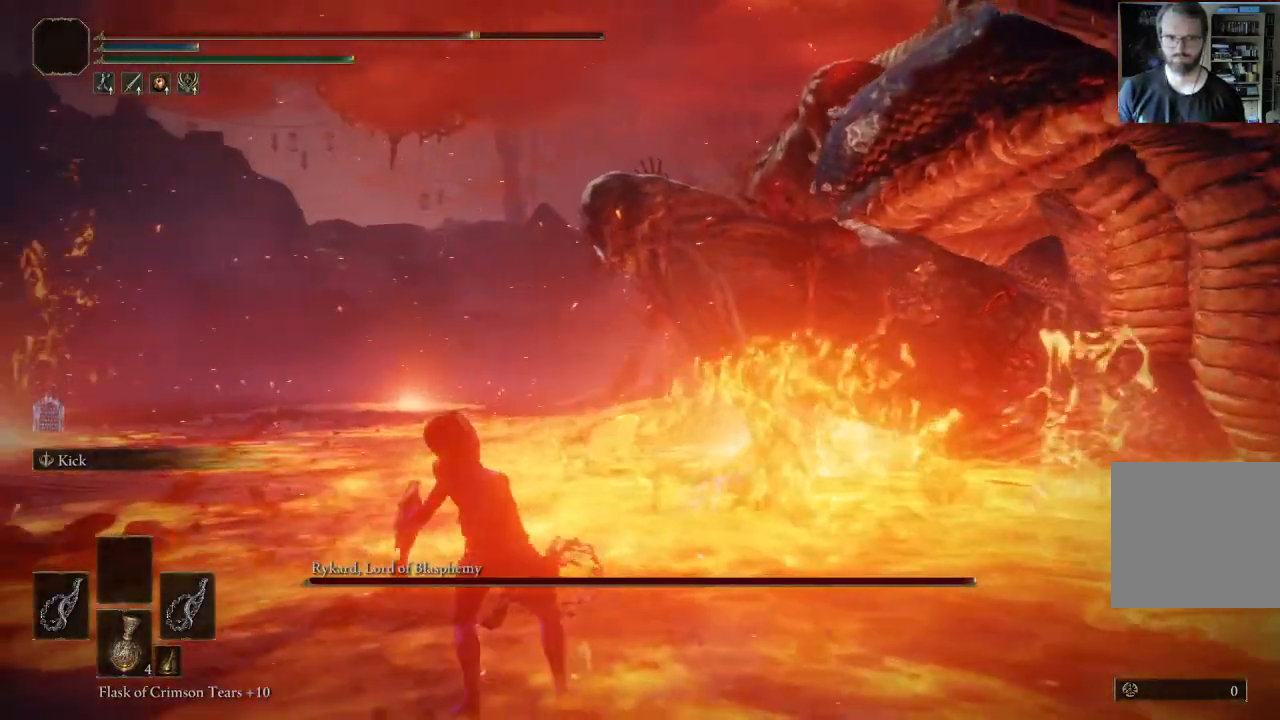
Gameplay with a controller (Xbox layout); each line is a JSON object with the inputs held at the frame after it. "events" lists button and stick changes between this image and that frame as [ms after this image, input, new state], when the widget could be followed in between.
{"buttons": [], "left_stick": "up", "right_stick": "center", "events": [[283, "B", "down"], [400, "B", "up"]]}
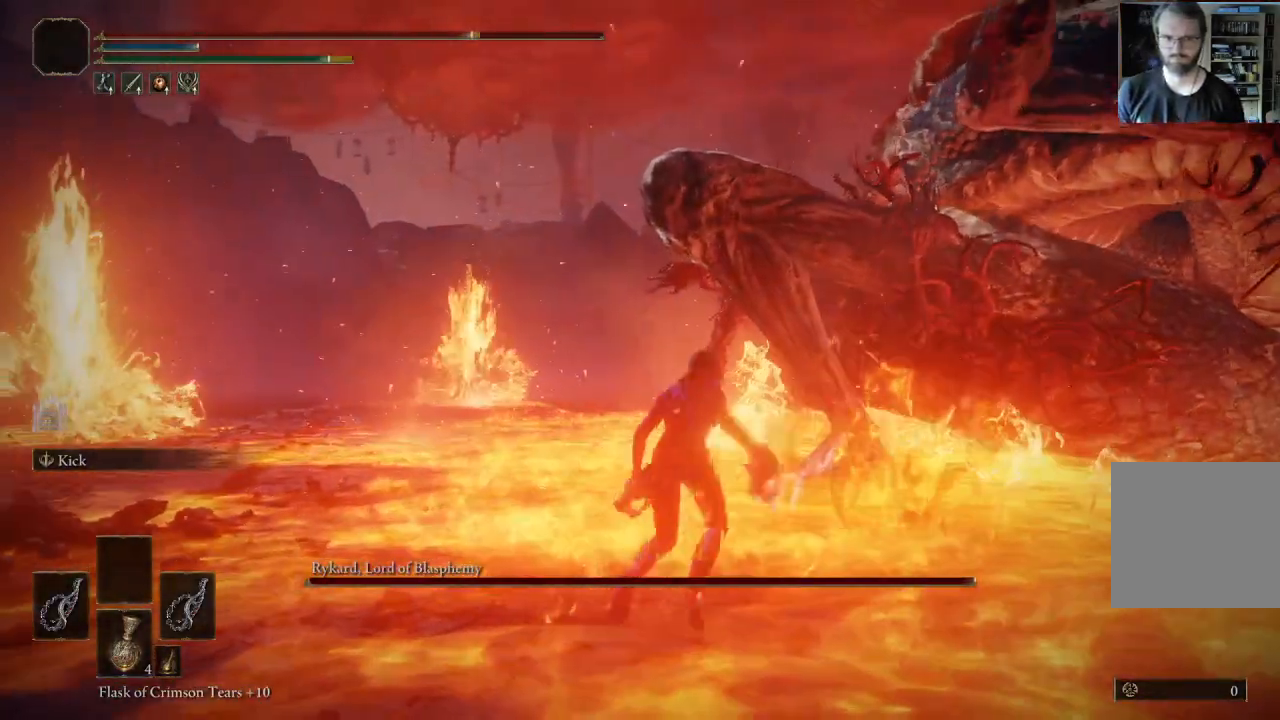
{"buttons": [], "left_stick": "up", "right_stick": "center", "events": [[67, "right_stick", "left"], [233, "L1", "down"], [250, "right_stick", "center"], [417, "L1", "up"]]}
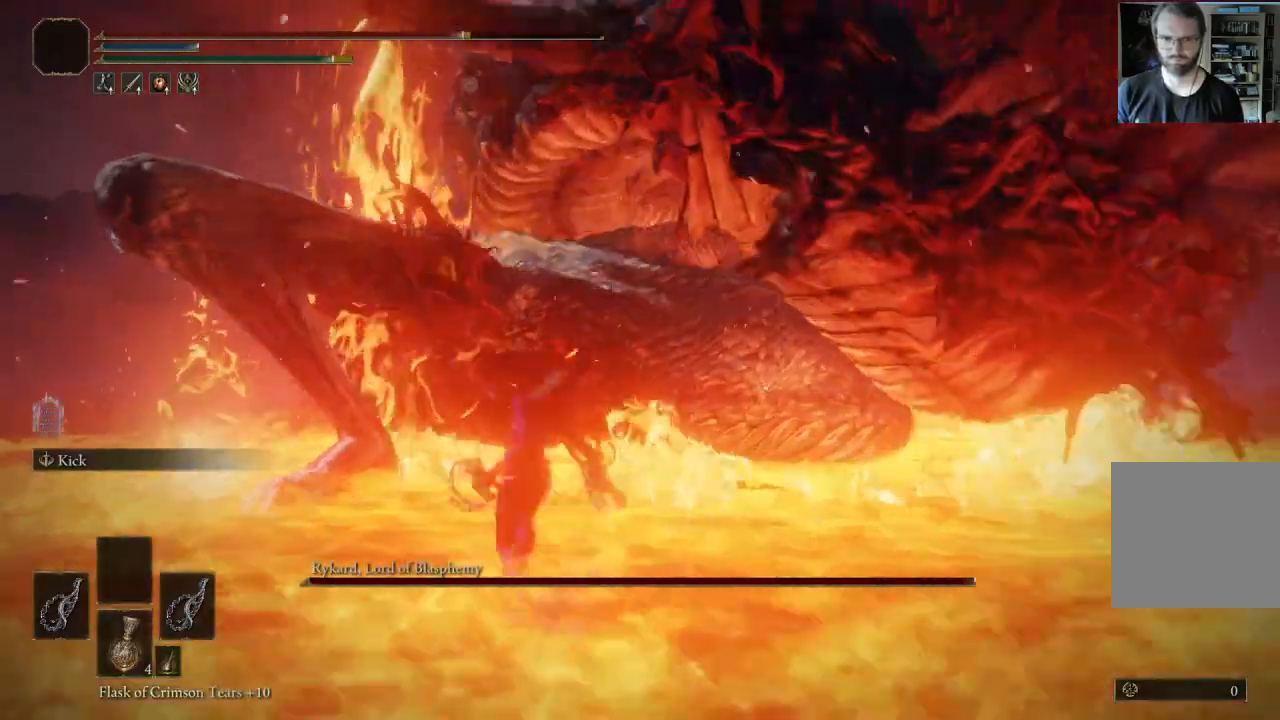
{"buttons": ["L1"], "left_stick": "up", "right_stick": "left", "events": [[150, "L1", "down"], [333, "L1", "up"], [417, "right_stick", "left"], [450, "L1", "down"]]}
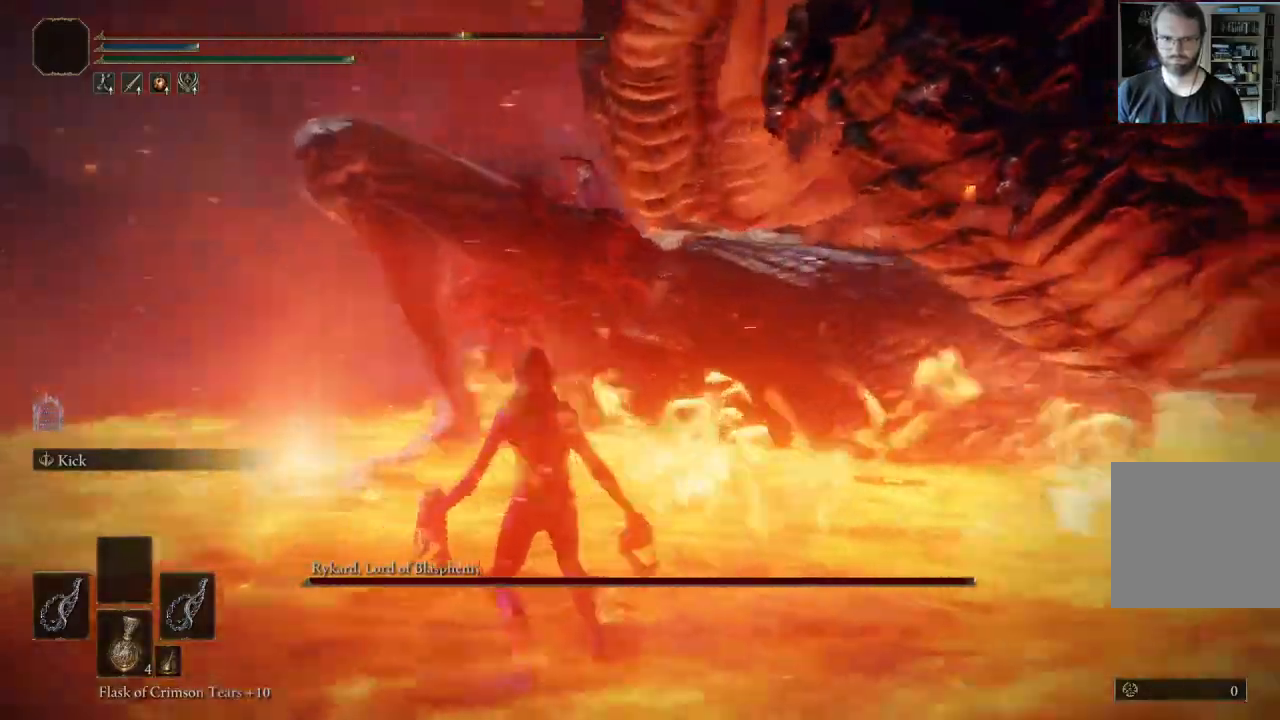
{"buttons": [], "left_stick": "up", "right_stick": "center", "events": [[100, "right_stick", "center"], [133, "L1", "up"], [283, "L1", "down"], [483, "L1", "up"]]}
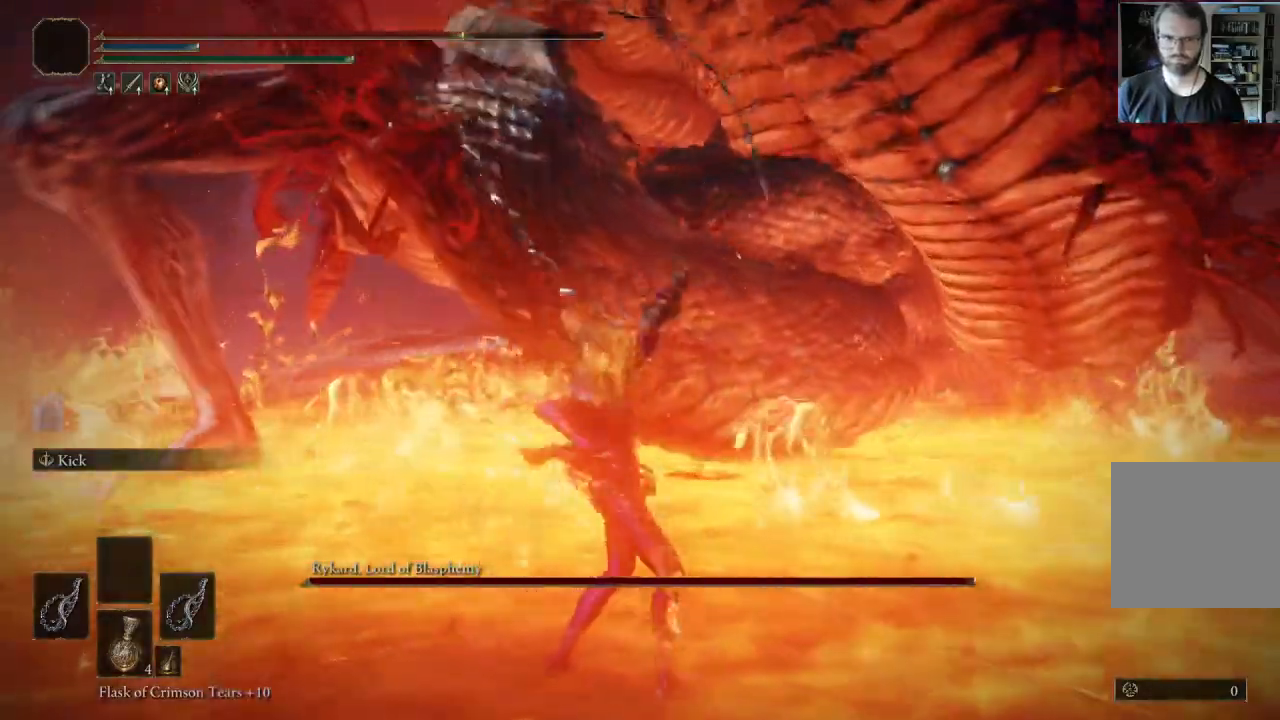
{"buttons": [], "left_stick": "up-left", "right_stick": "center", "events": [[150, "left_stick", "up-left"]]}
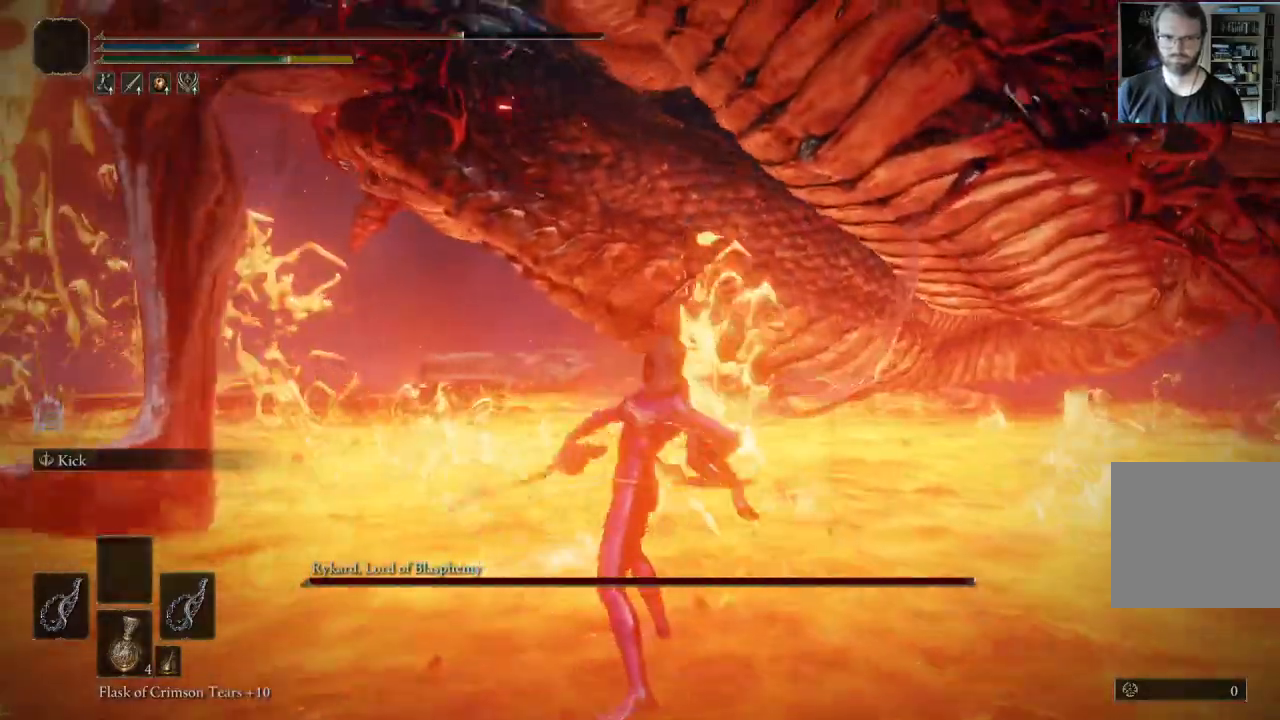
{"buttons": [], "left_stick": "up-left", "right_stick": "center", "events": [[350, "B", "down"], [467, "B", "up"]]}